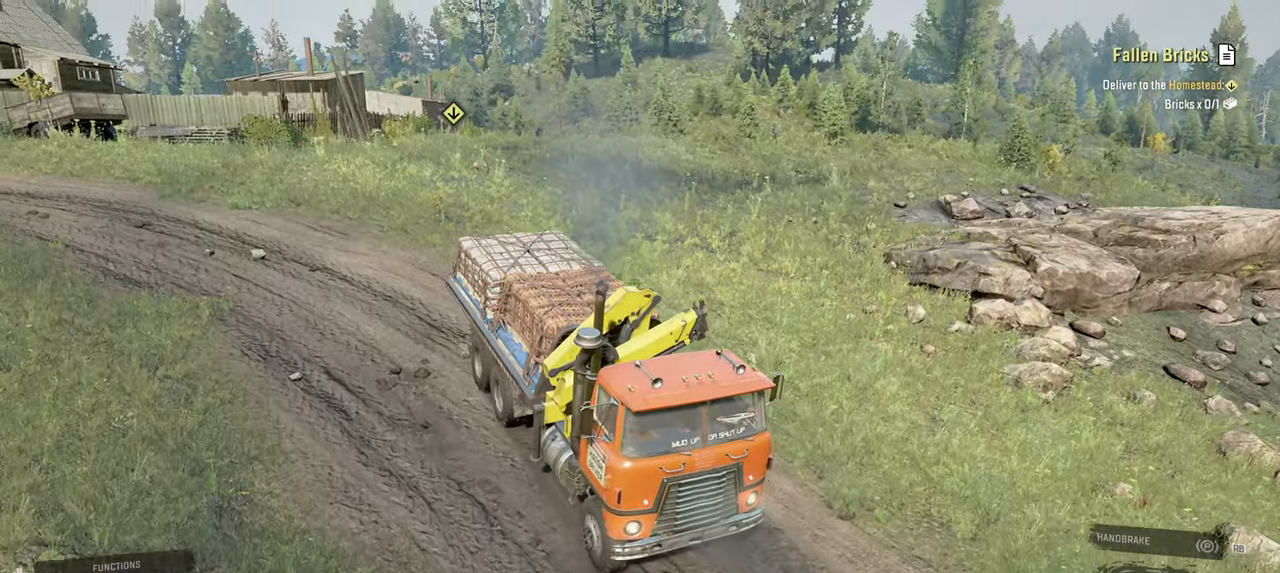
Gameplay with a controller (Xbox layout); each line is a JSON object with the inputs held at the frame after it. "events" lists button and stick changes between this image and that frame as [ms after this image, input, new state], when the widget could be followed in between.
{"buttons": ["R2"], "left_stick": "down", "right_stick": "down-right", "events": [[400, "left_stick", "down"]]}
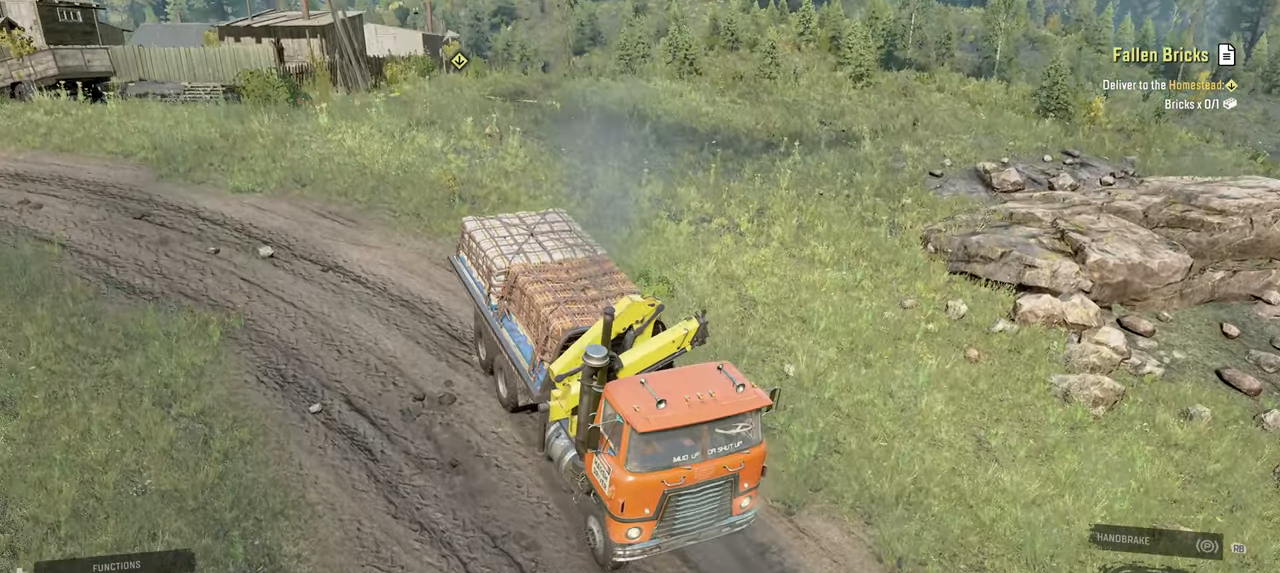
{"buttons": ["R2"], "left_stick": "center", "right_stick": "down-right", "events": [[134, "left_stick", "center"]]}
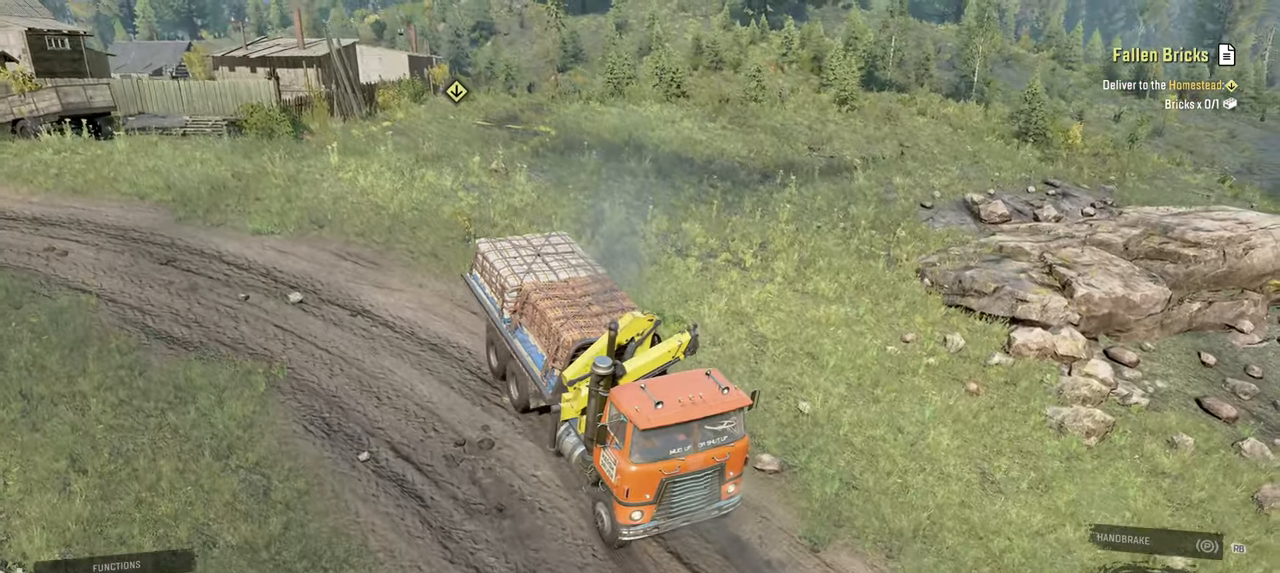
{"buttons": ["R2"], "left_stick": "center", "right_stick": "right", "events": [[200, "right_stick", "center"], [300, "right_stick", "right"]]}
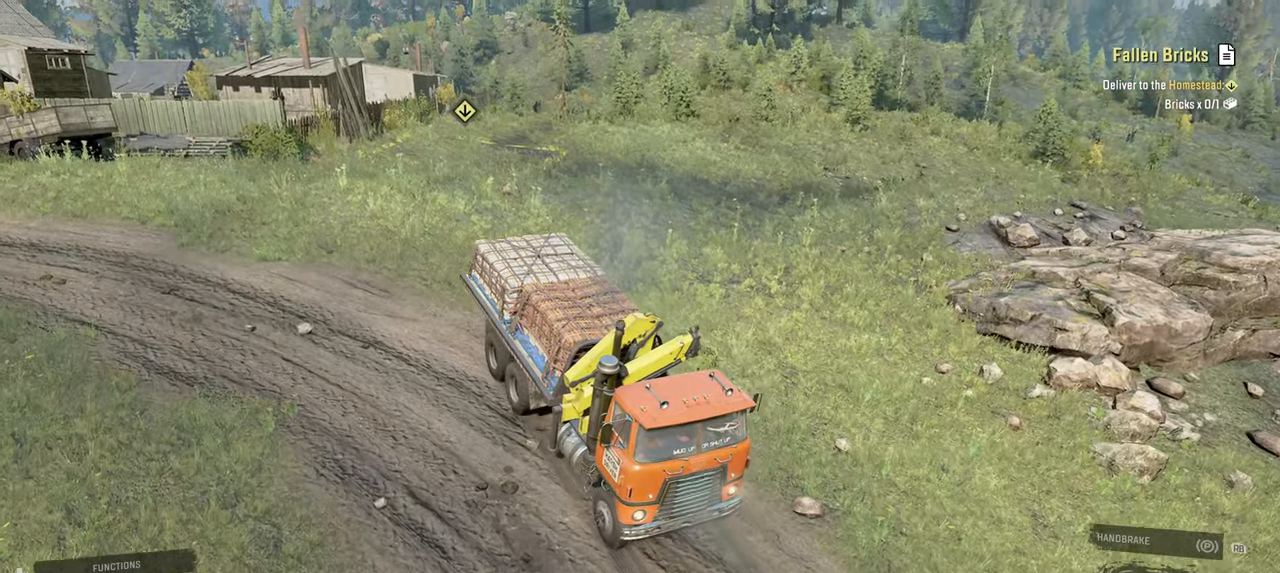
{"buttons": ["R2"], "left_stick": "center", "right_stick": "down-right", "events": [[117, "right_stick", "down-right"]]}
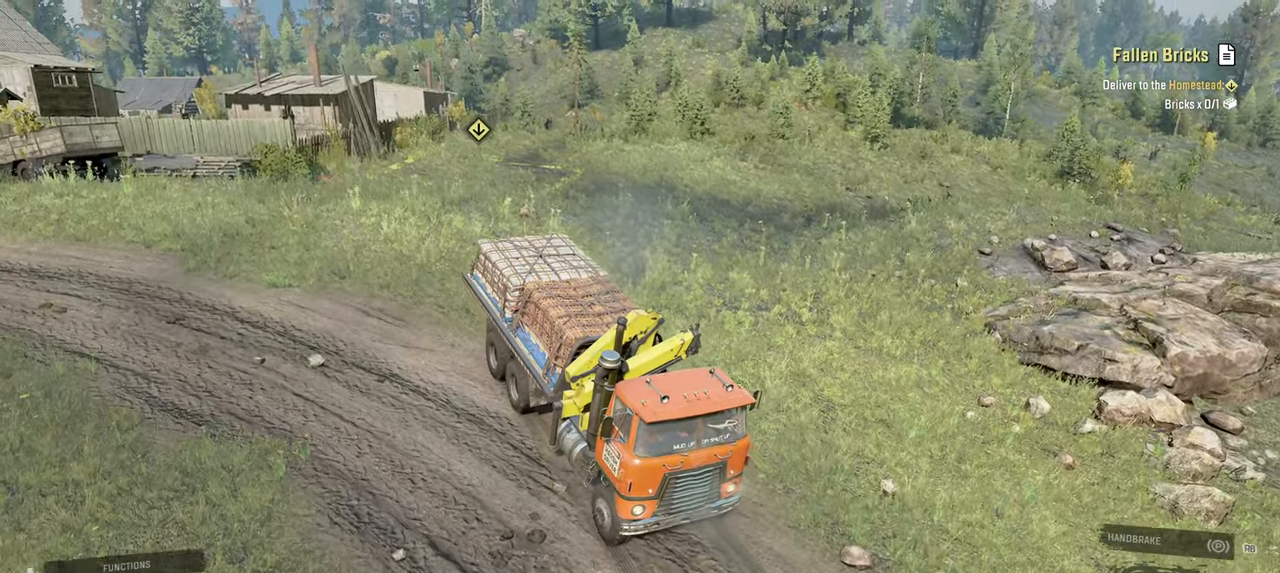
{"buttons": ["R2"], "left_stick": "center", "right_stick": "down", "events": [[117, "right_stick", "down"]]}
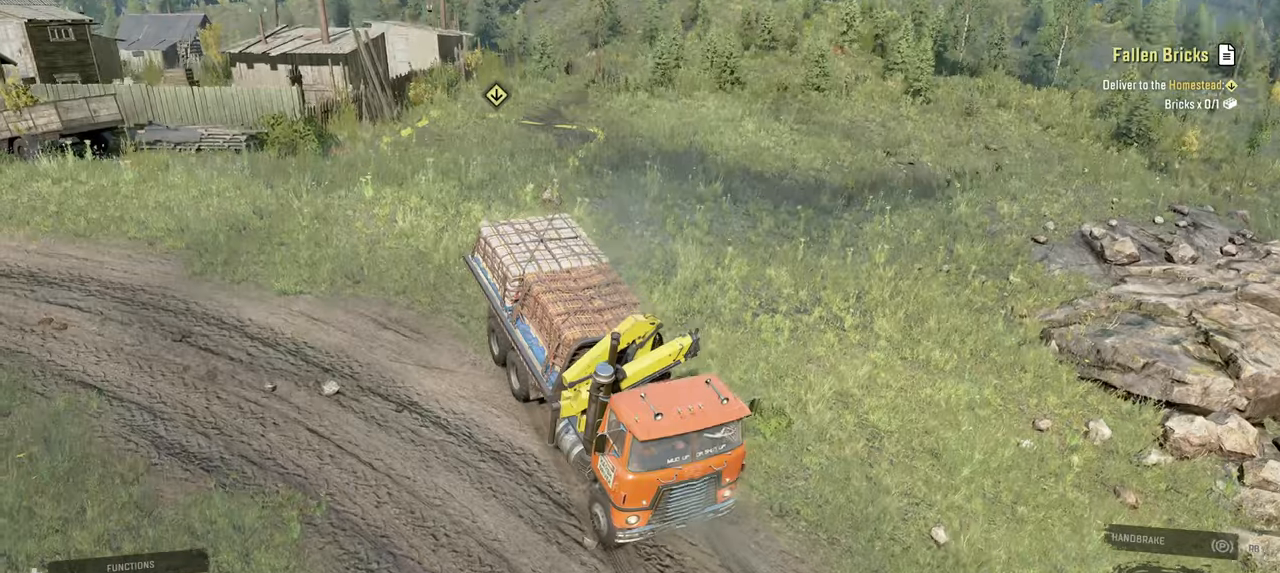
{"buttons": ["R2"], "left_stick": "center", "right_stick": "up-right", "events": [[134, "right_stick", "center"], [284, "right_stick", "right"], [500, "right_stick", "up-right"]]}
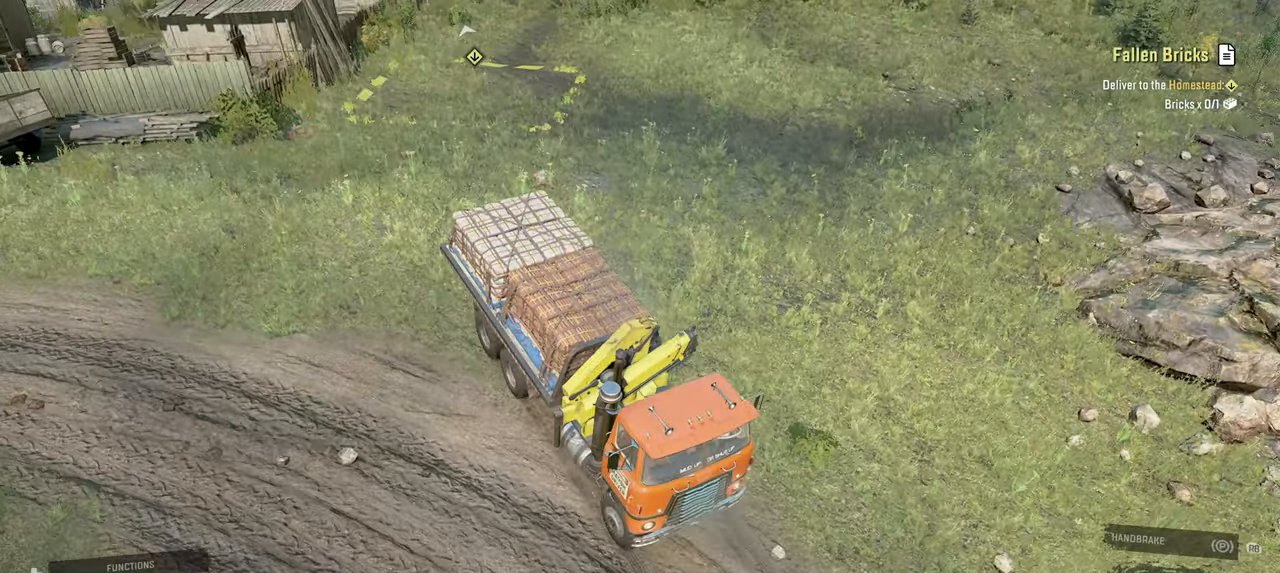
{"buttons": ["R2"], "left_stick": "left", "right_stick": "up-right", "events": [[267, "right_stick", "right"], [334, "left_stick", "left"], [467, "right_stick", "up-right"]]}
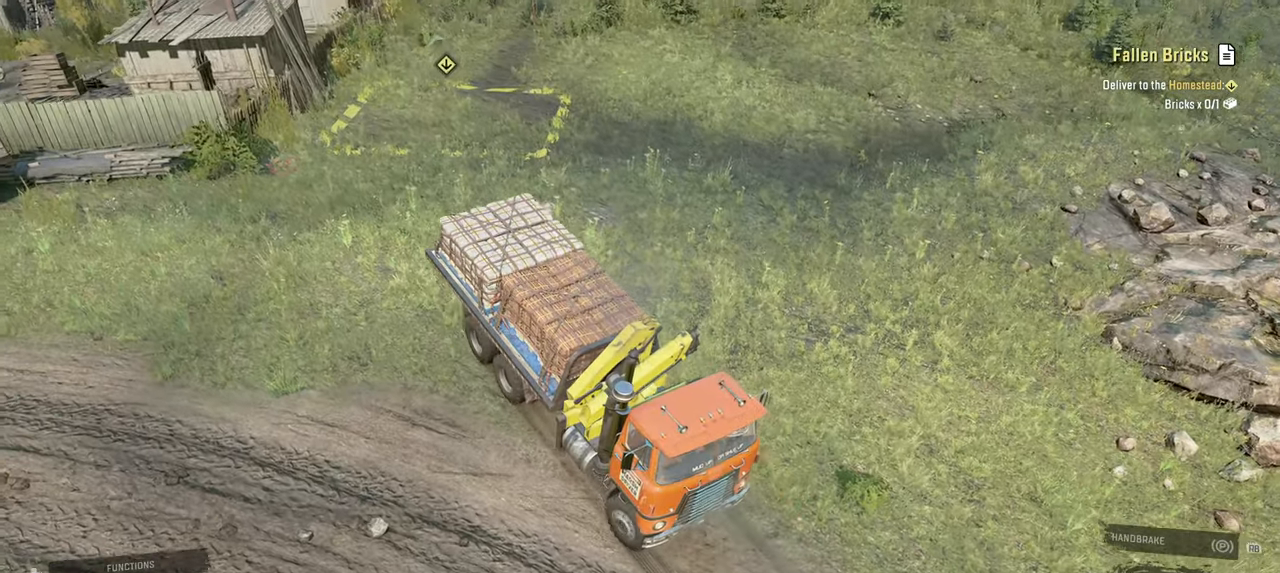
{"buttons": ["R2"], "left_stick": "center", "right_stick": "center", "events": [[117, "right_stick", "center"], [200, "left_stick", "center"], [250, "right_stick", "up-right"], [450, "right_stick", "center"]]}
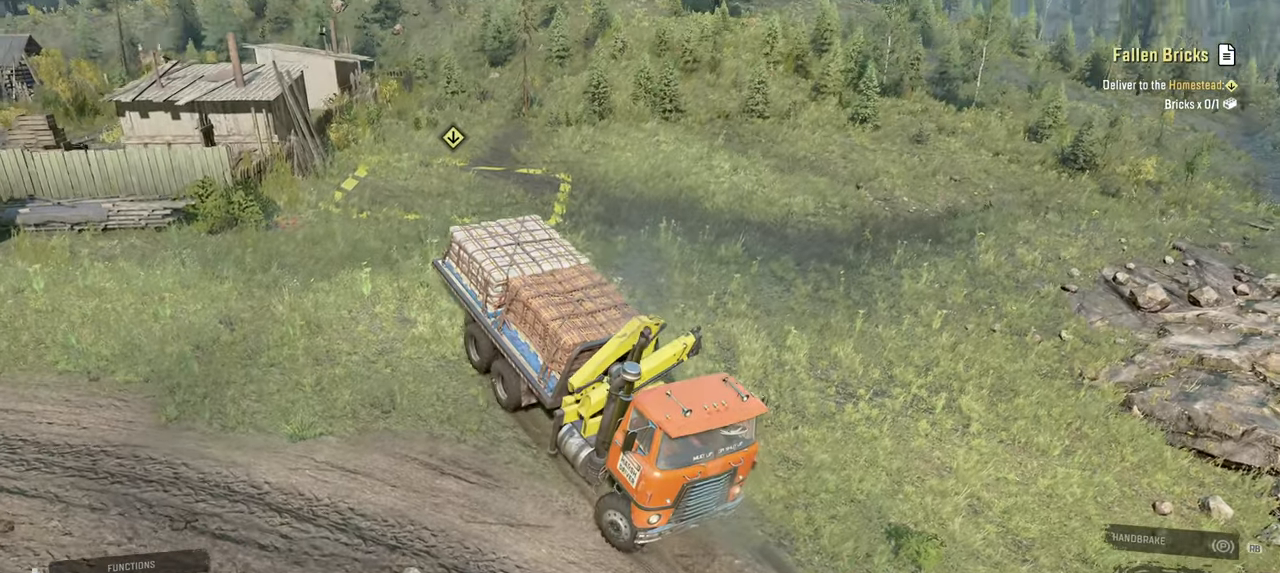
{"buttons": ["R2"], "left_stick": "right", "right_stick": "center", "events": [[67, "right_stick", "up-right"], [284, "right_stick", "center"], [450, "left_stick", "right"]]}
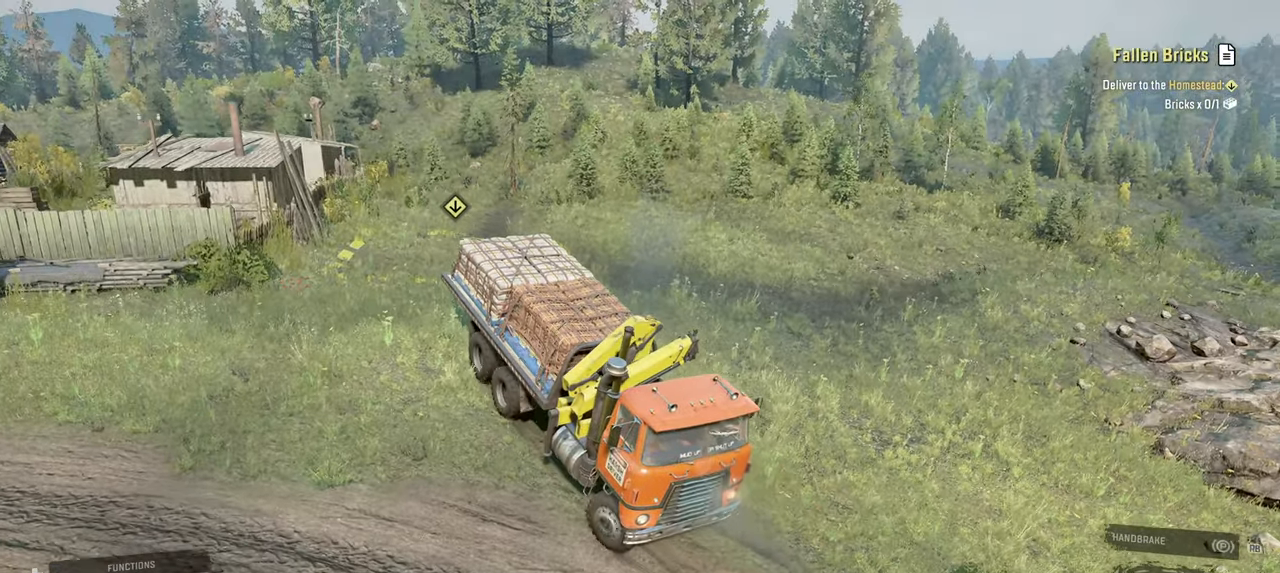
{"buttons": ["R2"], "left_stick": "center", "right_stick": "center", "events": [[200, "right_stick", "left"], [334, "left_stick", "center"], [450, "right_stick", "center"]]}
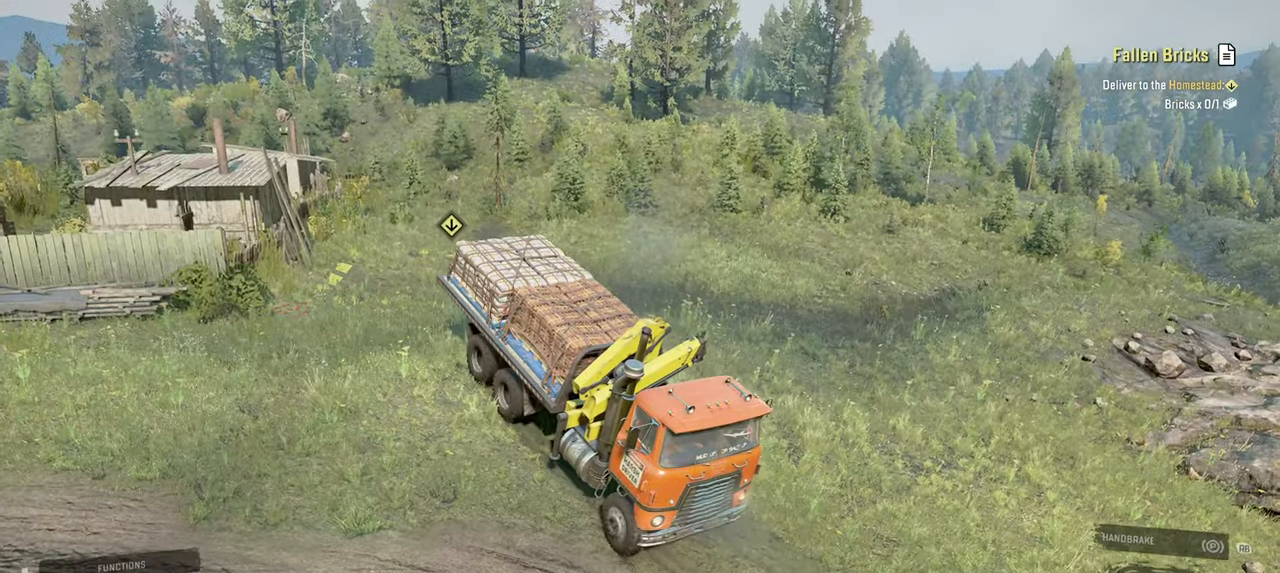
{"buttons": ["R2"], "left_stick": "center", "right_stick": "center", "events": [[50, "right_stick", "up"], [484, "right_stick", "center"]]}
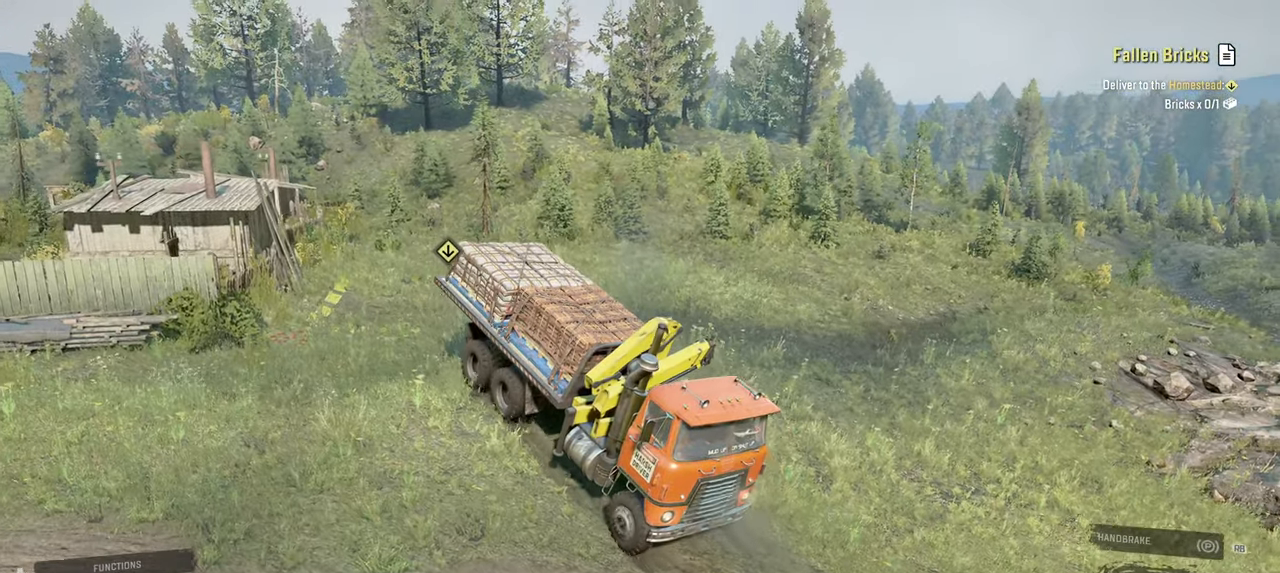
{"buttons": ["R2"], "left_stick": "center", "right_stick": "left", "events": [[134, "right_stick", "left"]]}
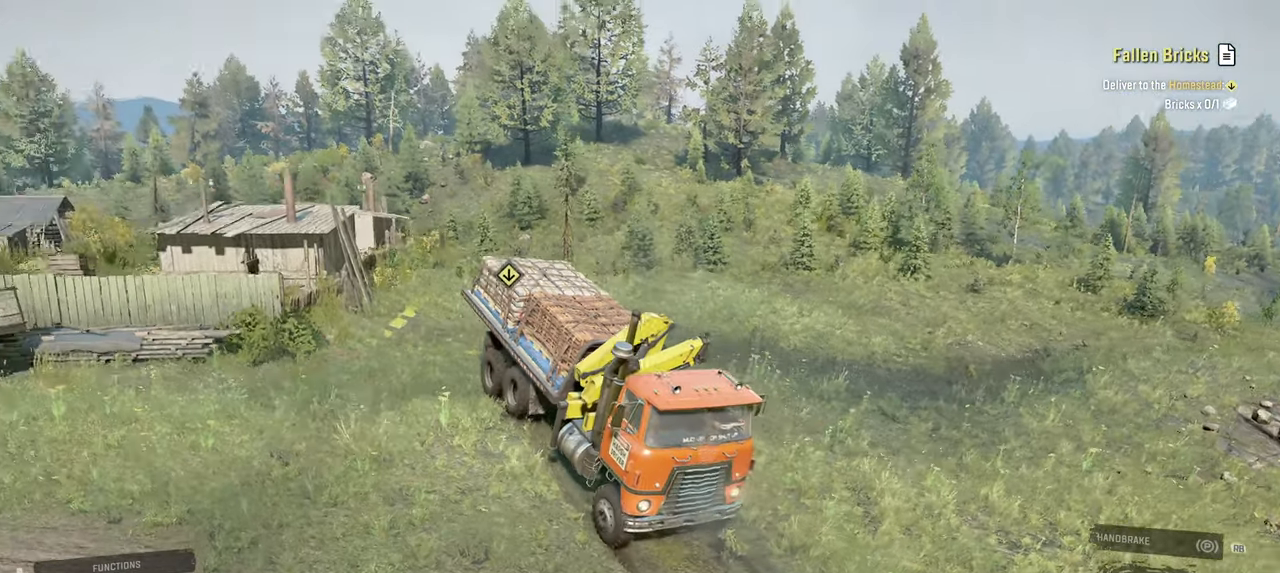
{"buttons": ["R2"], "left_stick": "center", "right_stick": "left", "events": [[84, "right_stick", "down-left"], [417, "right_stick", "left"]]}
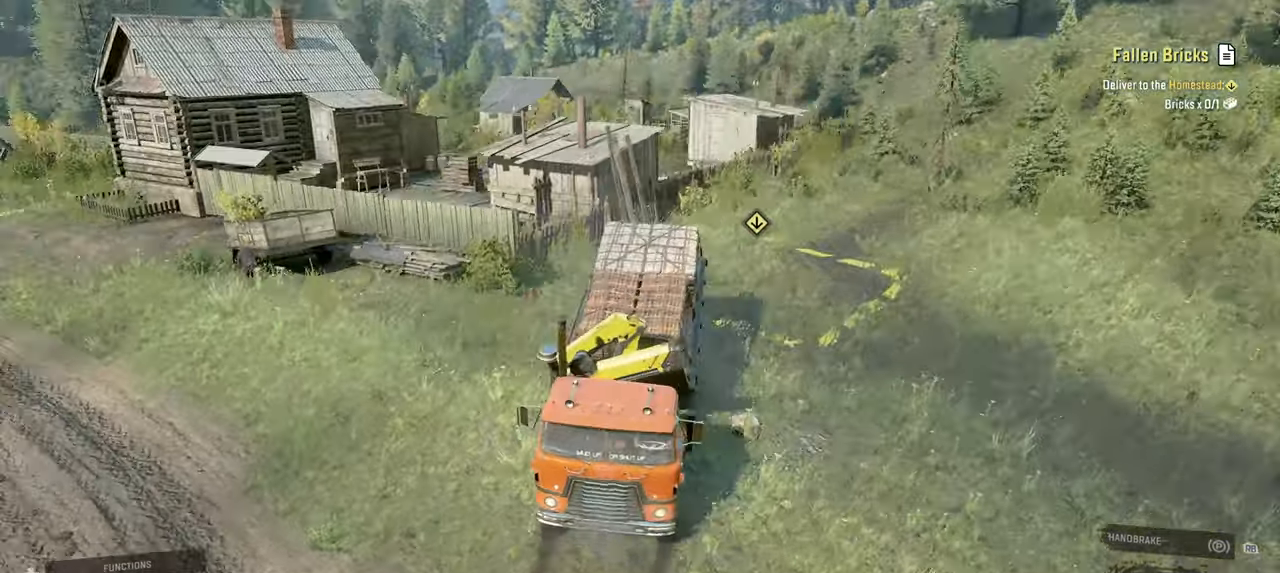
{"buttons": ["R2"], "left_stick": "center", "right_stick": "up-left", "events": [[17, "right_stick", "up-left"], [184, "right_stick", "center"], [417, "right_stick", "up-left"]]}
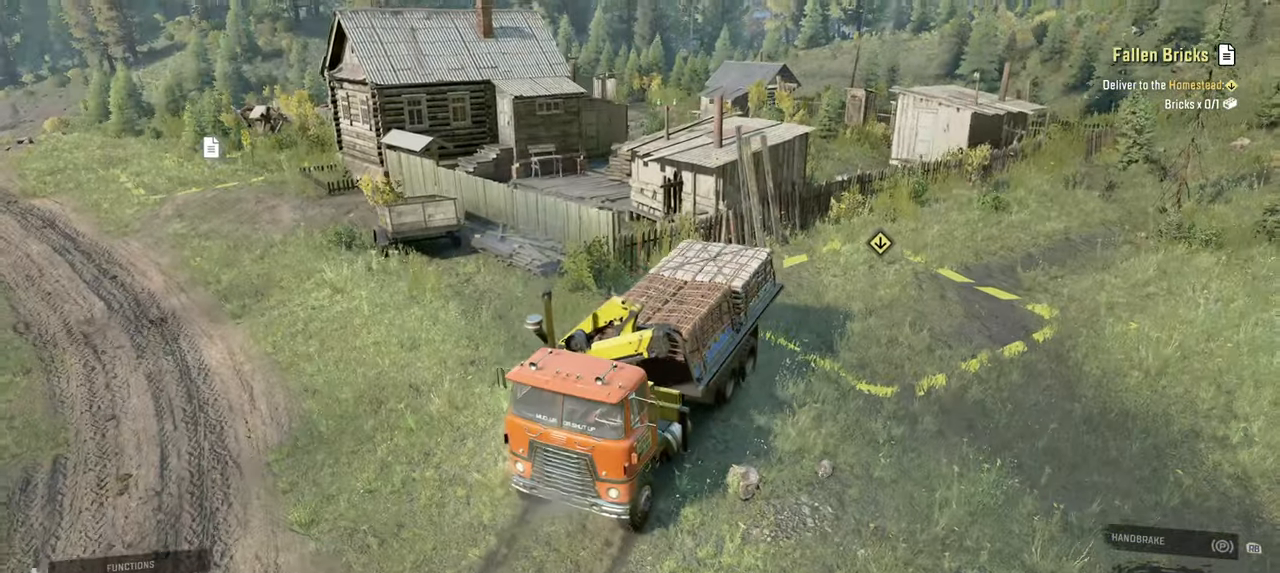
{"buttons": [], "left_stick": "up-left", "right_stick": "up", "events": [[400, "left_stick", "up-left"], [400, "right_stick", "up"], [417, "R2", "up"]]}
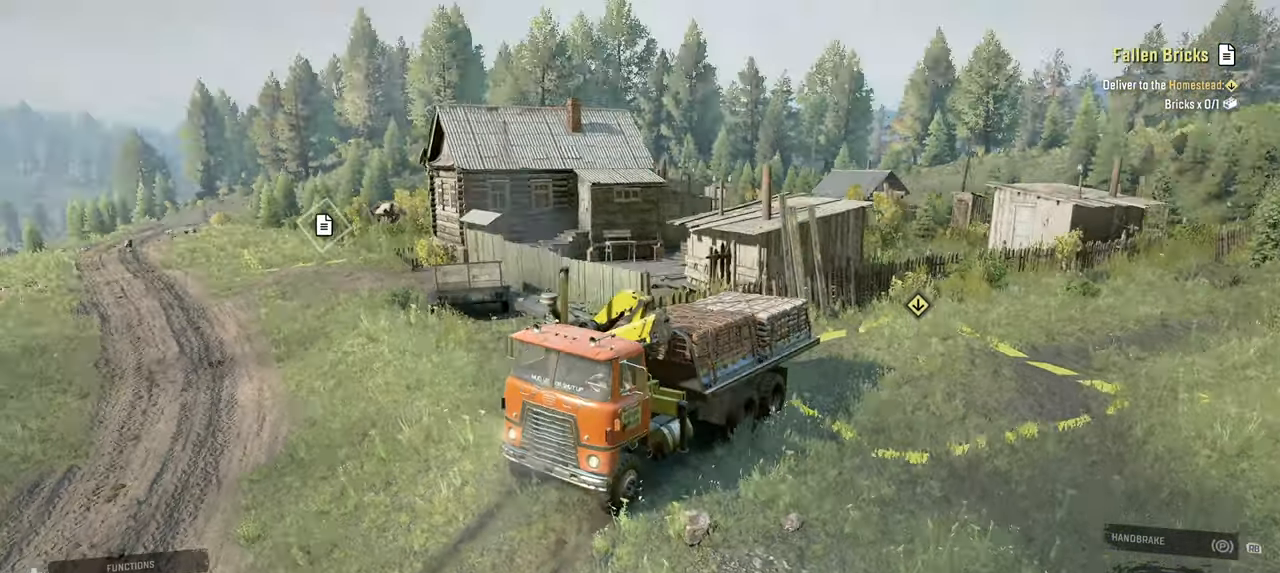
{"buttons": [], "left_stick": "up-left", "right_stick": "center", "events": [[167, "right_stick", "left"], [234, "right_stick", "down-left"], [467, "right_stick", "center"]]}
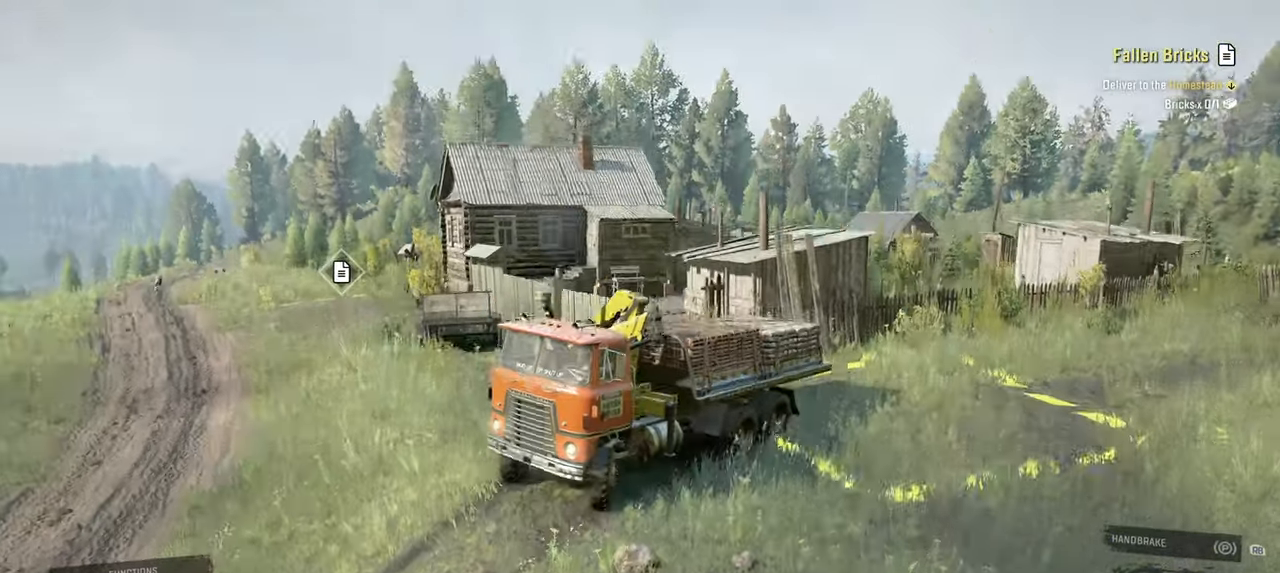
{"buttons": [], "left_stick": "center", "right_stick": "center", "events": [[134, "left_stick", "center"], [134, "right_stick", "left"], [384, "right_stick", "center"]]}
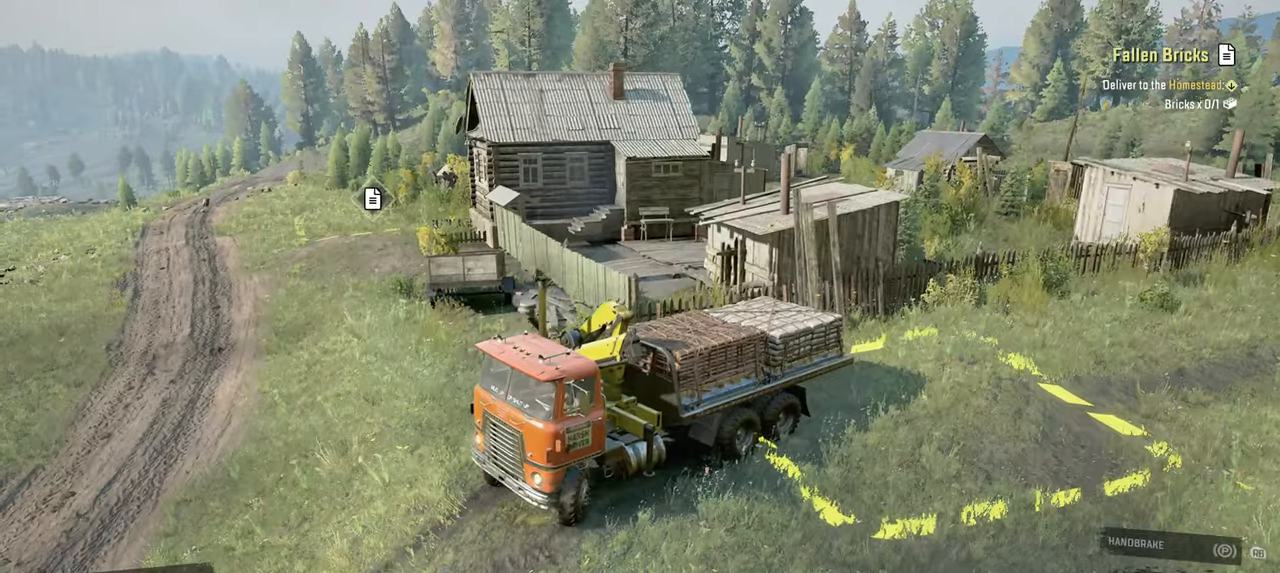
{"buttons": [], "left_stick": "center", "right_stick": "center", "events": [[184, "R1", "down"], [334, "R1", "up"]]}
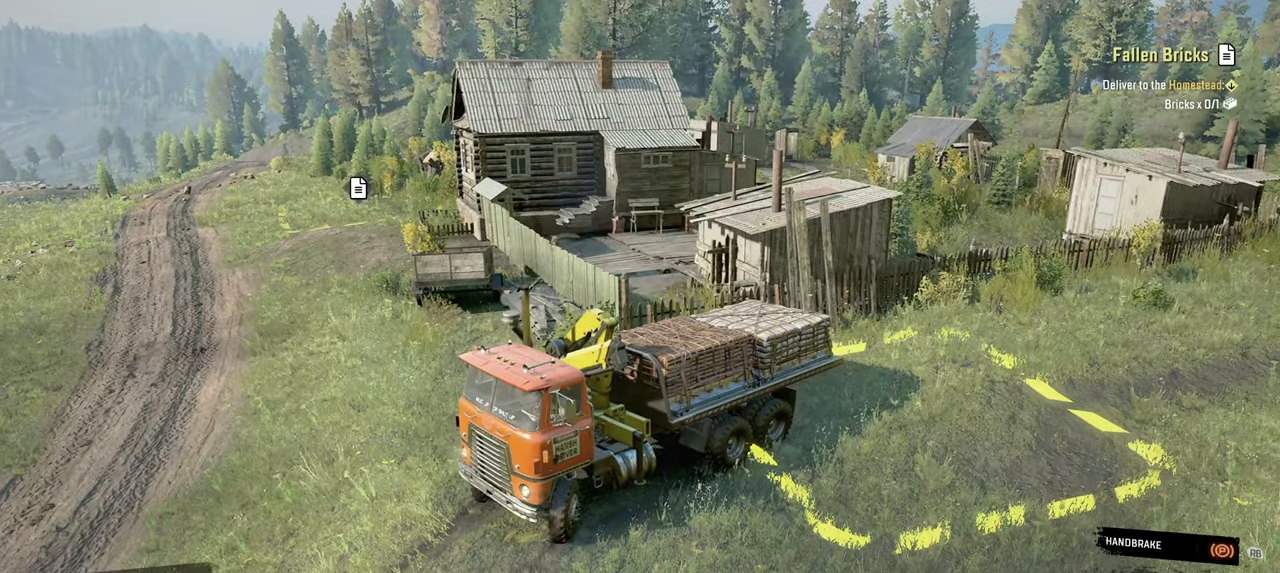
{"buttons": [], "left_stick": "center", "right_stick": "center", "events": [[84, "X", "down"], [167, "X", "up"]]}
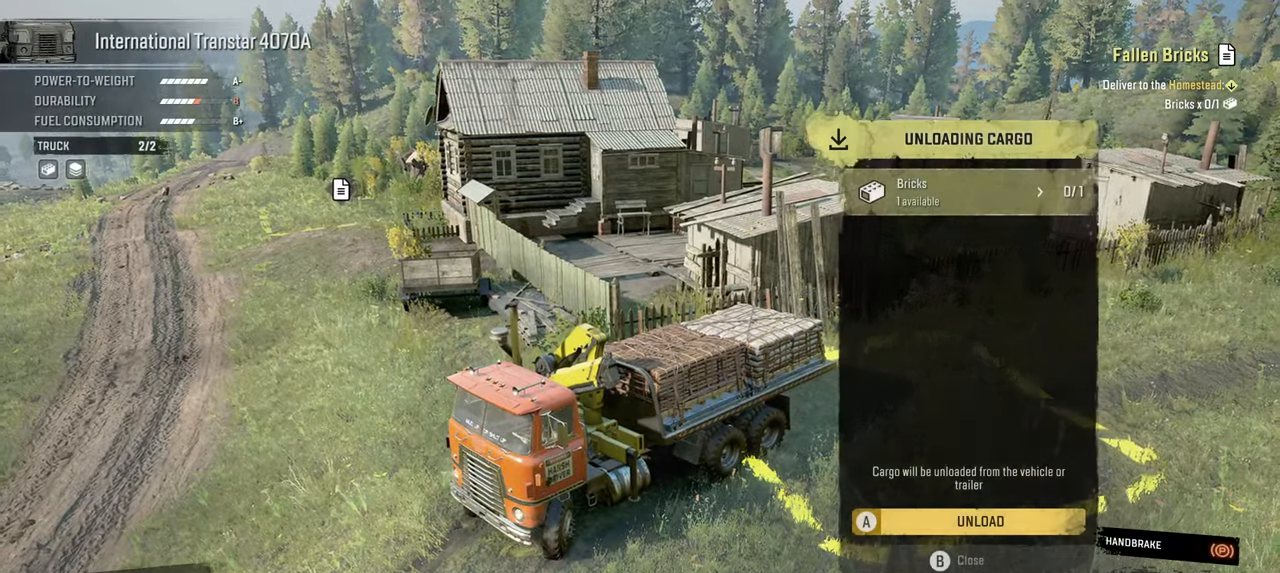
{"buttons": [], "left_stick": "center", "right_stick": "center", "events": []}
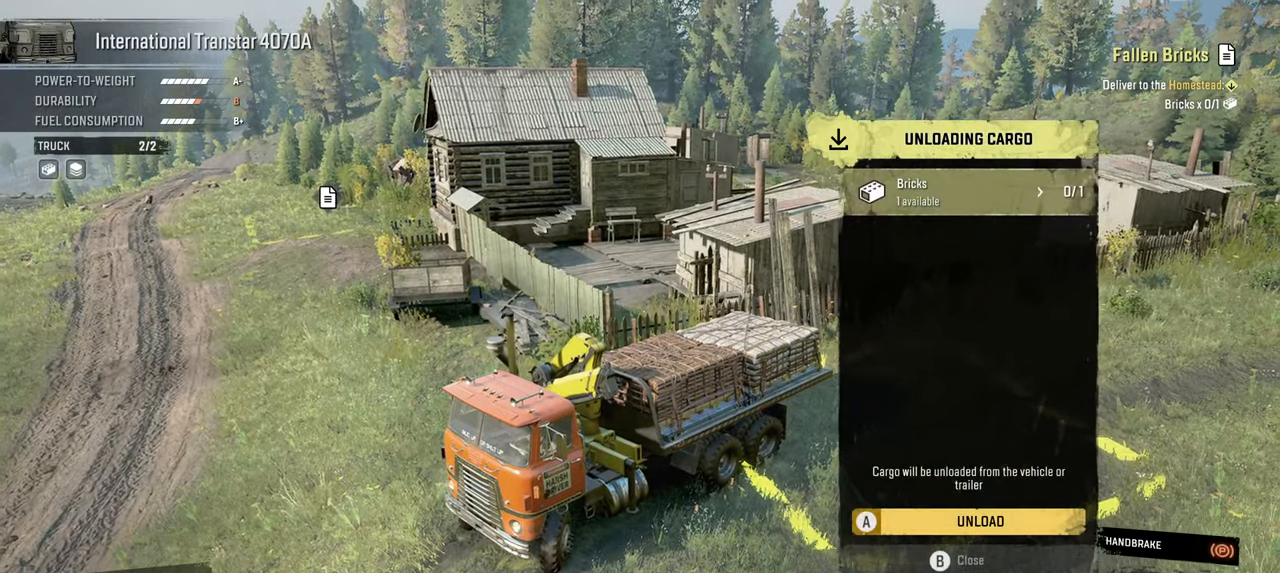
{"buttons": [], "left_stick": "center", "right_stick": "center", "events": [[284, "A", "down"], [417, "A", "up"]]}
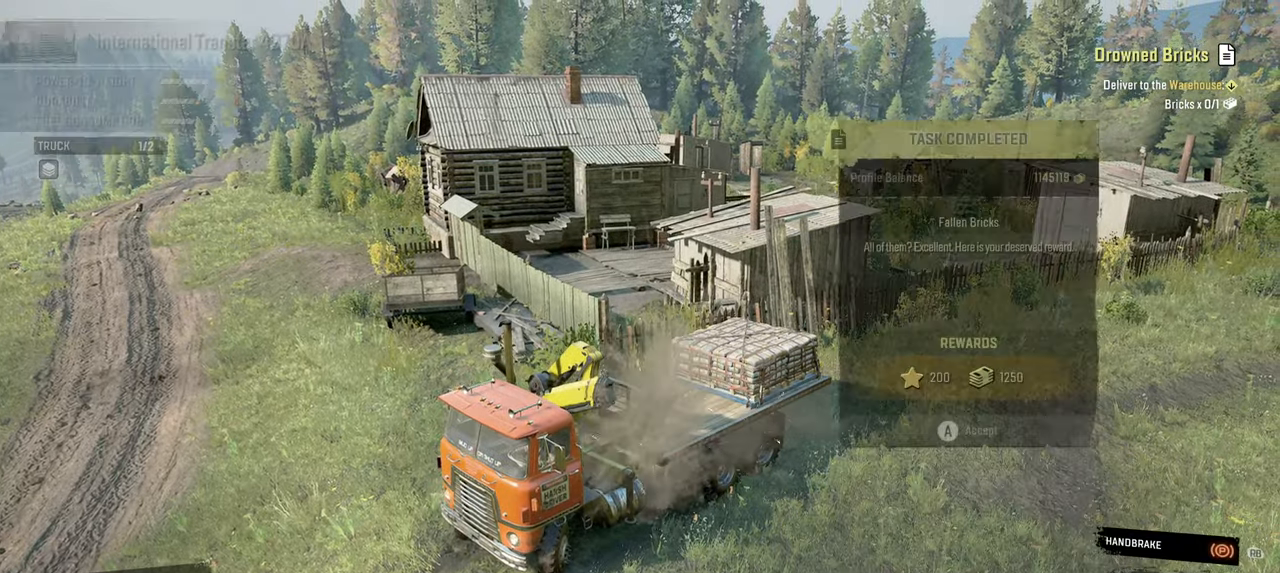
{"buttons": [], "left_stick": "center", "right_stick": "center", "events": []}
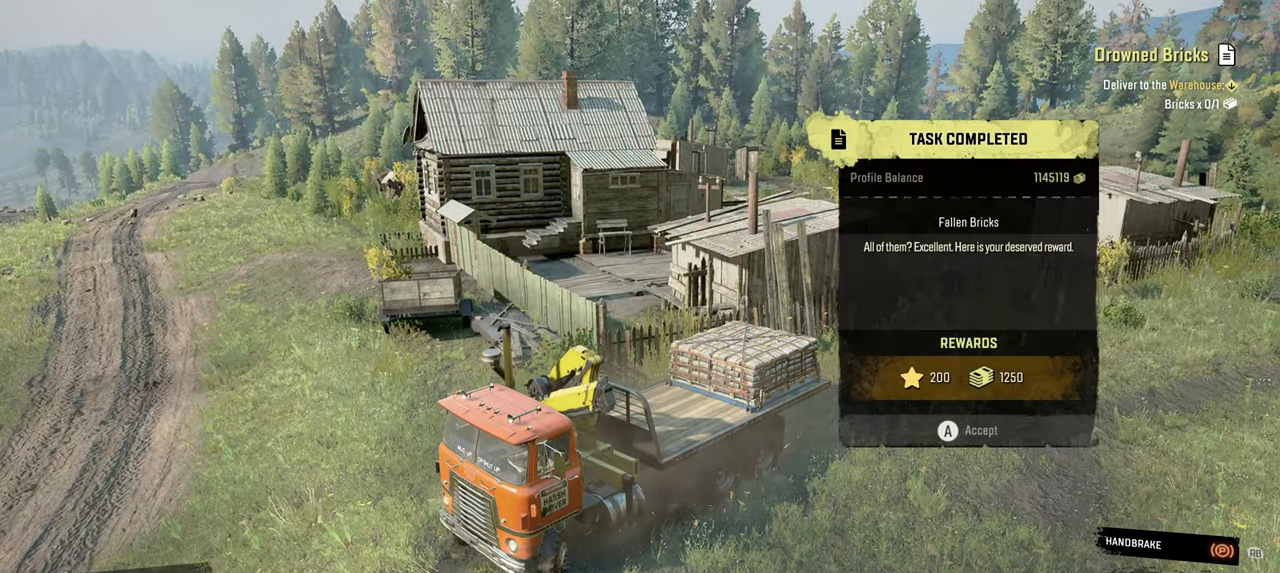
{"buttons": [], "left_stick": "center", "right_stick": "center", "events": []}
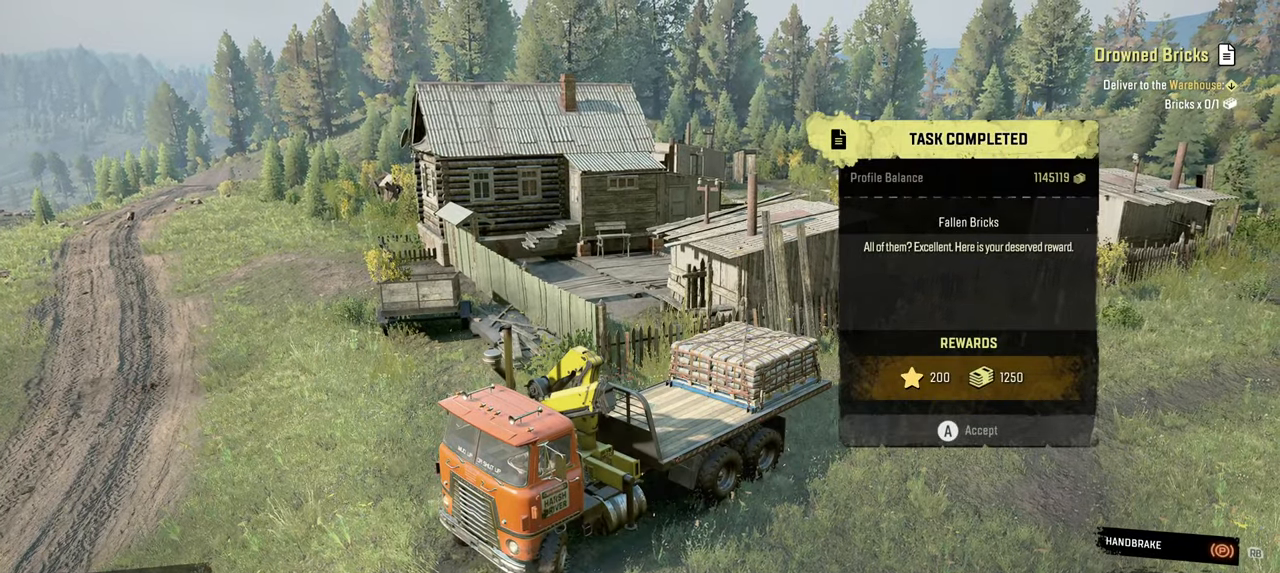
{"buttons": [], "left_stick": "center", "right_stick": "center", "events": []}
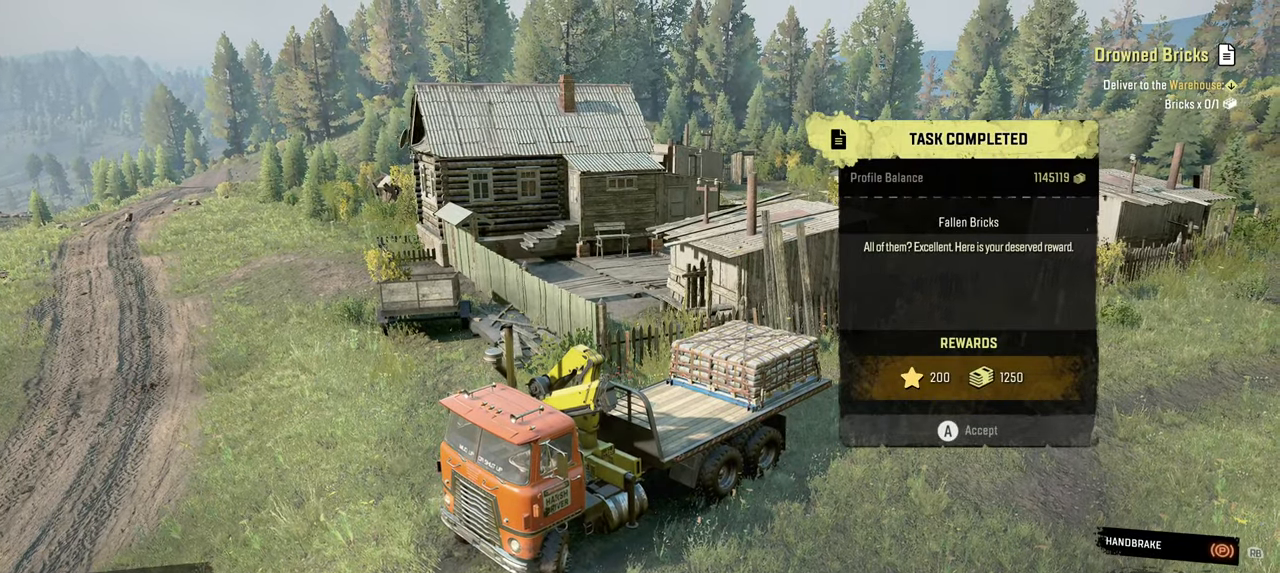
{"buttons": [], "left_stick": "up", "right_stick": "left", "events": [[50, "right_stick", "left"], [434, "left_stick", "up"]]}
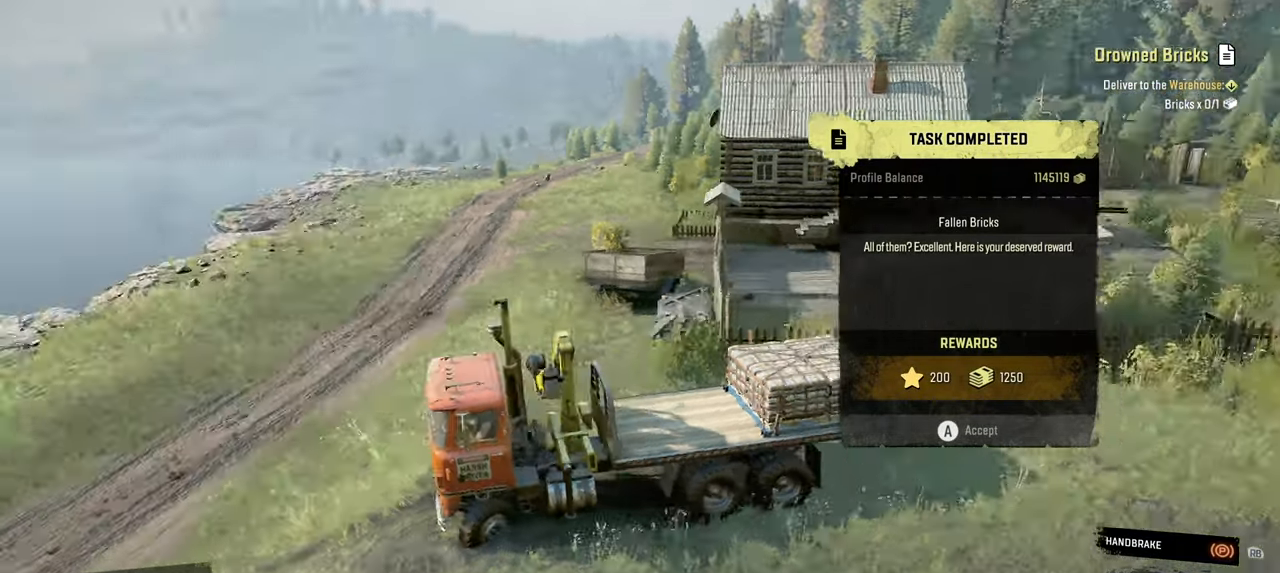
{"buttons": [], "left_stick": "center", "right_stick": "up-left", "events": [[150, "left_stick", "center"], [217, "right_stick", "up-left"]]}
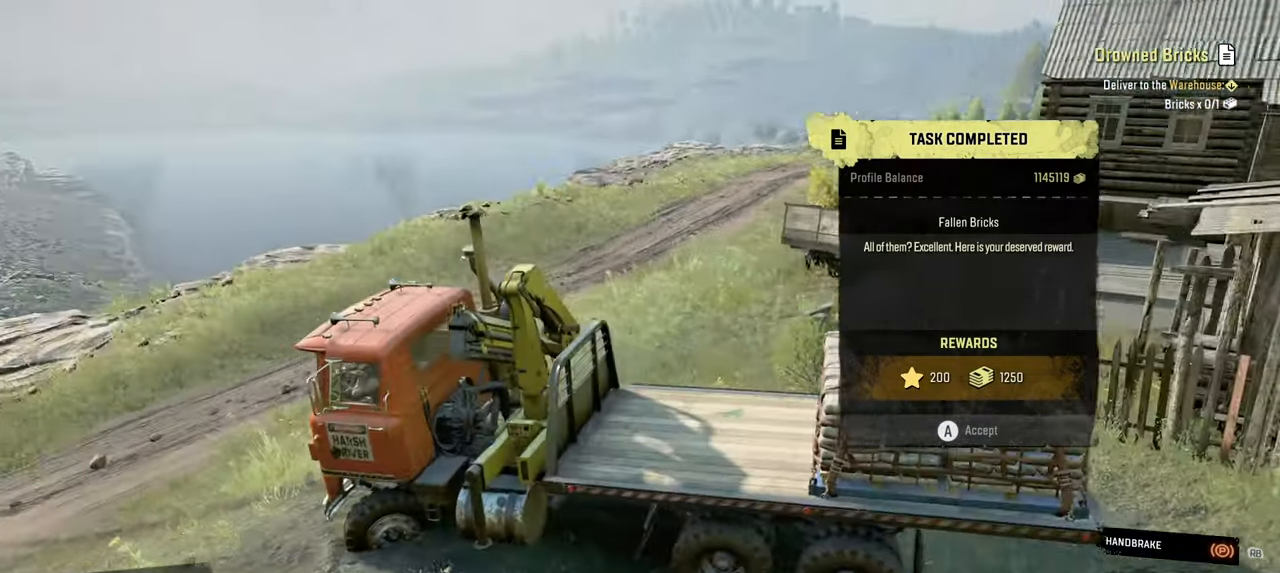
{"buttons": [], "left_stick": "center", "right_stick": "center", "events": [[317, "right_stick", "center"]]}
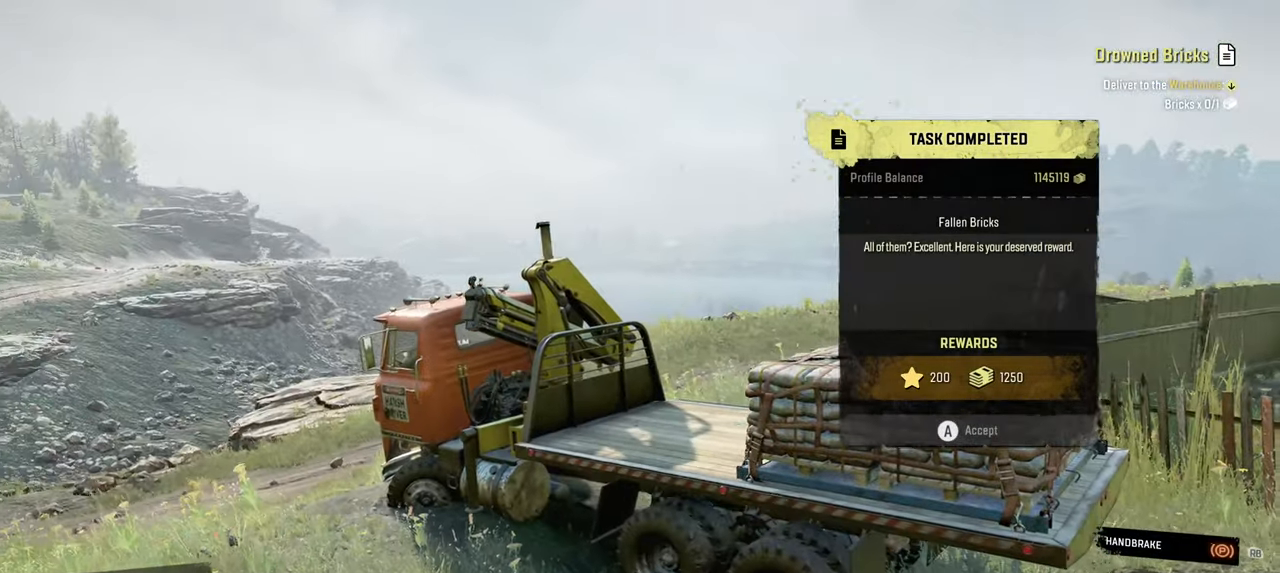
{"buttons": [], "left_stick": "center", "right_stick": "down-left", "events": [[34, "right_stick", "left"], [217, "right_stick", "center"], [384, "right_stick", "down-left"]]}
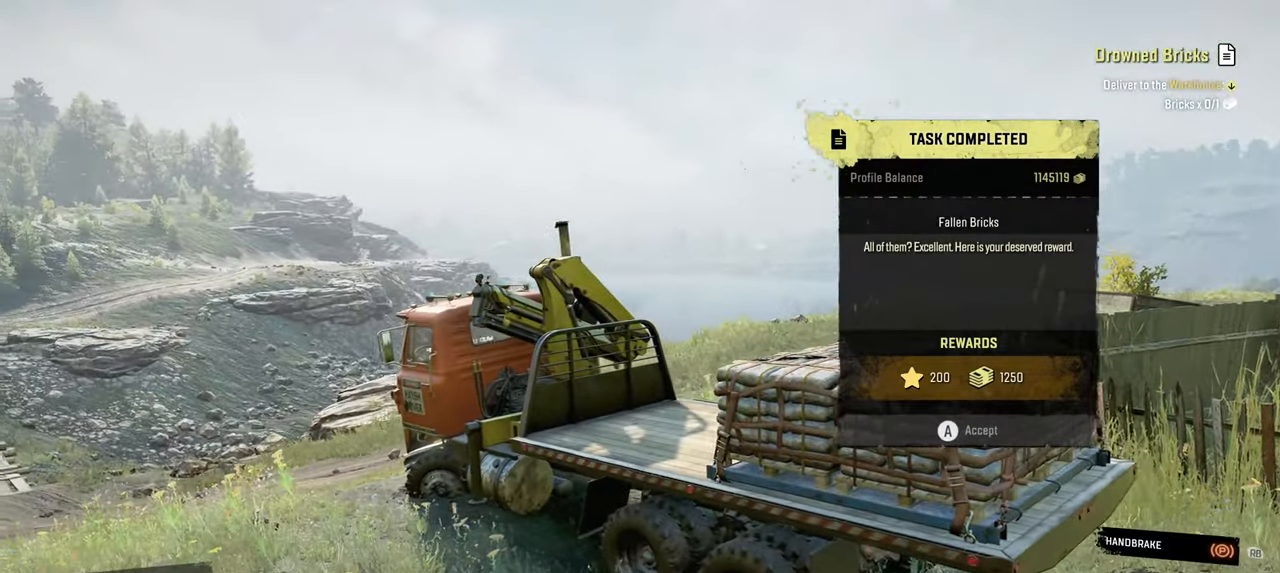
{"buttons": [], "left_stick": "center", "right_stick": "center", "events": [[300, "right_stick", "center"]]}
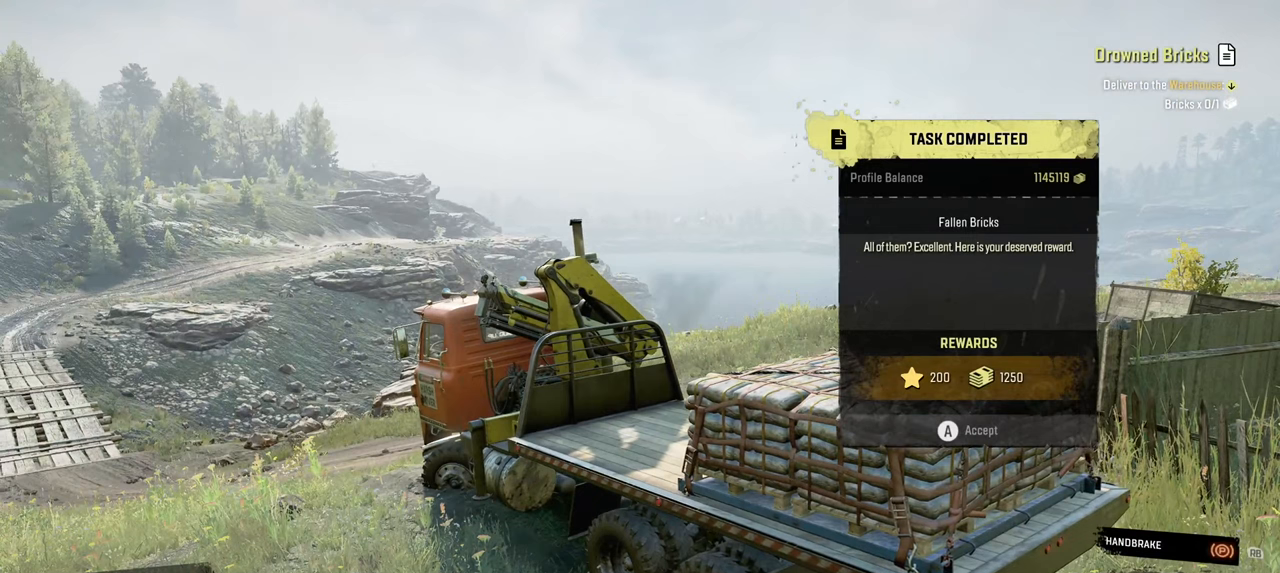
{"buttons": [], "left_stick": "center", "right_stick": "center", "events": []}